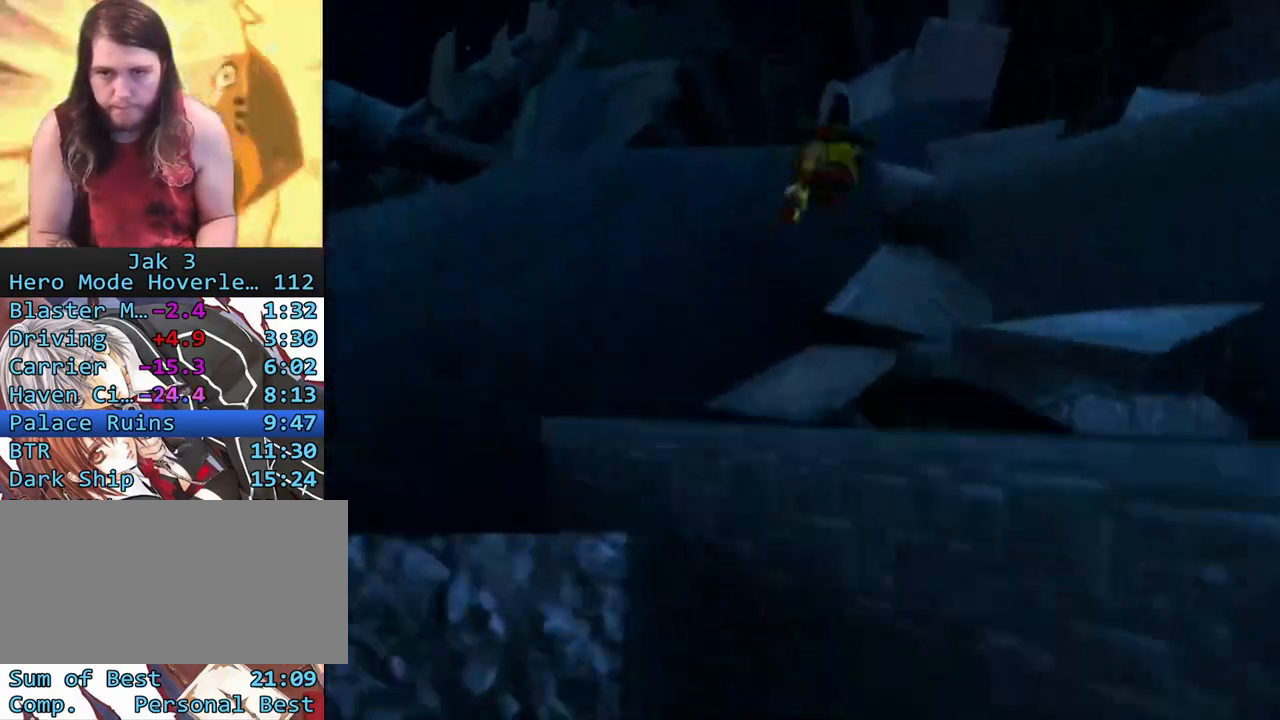
Gameplay with a controller (PlayStation layout); each line is a JSON object with the inputs held at the frame after it. "events" lists button and stick changes between this image and that frame as [ms after this image, input, new state], when the widget could be followed in between. Not read: L3 R3.
{"buttons": [], "left_stick": "up-right", "right_stick": "center", "events": [[167, "R2", "down"], [317, "R2", "up"]]}
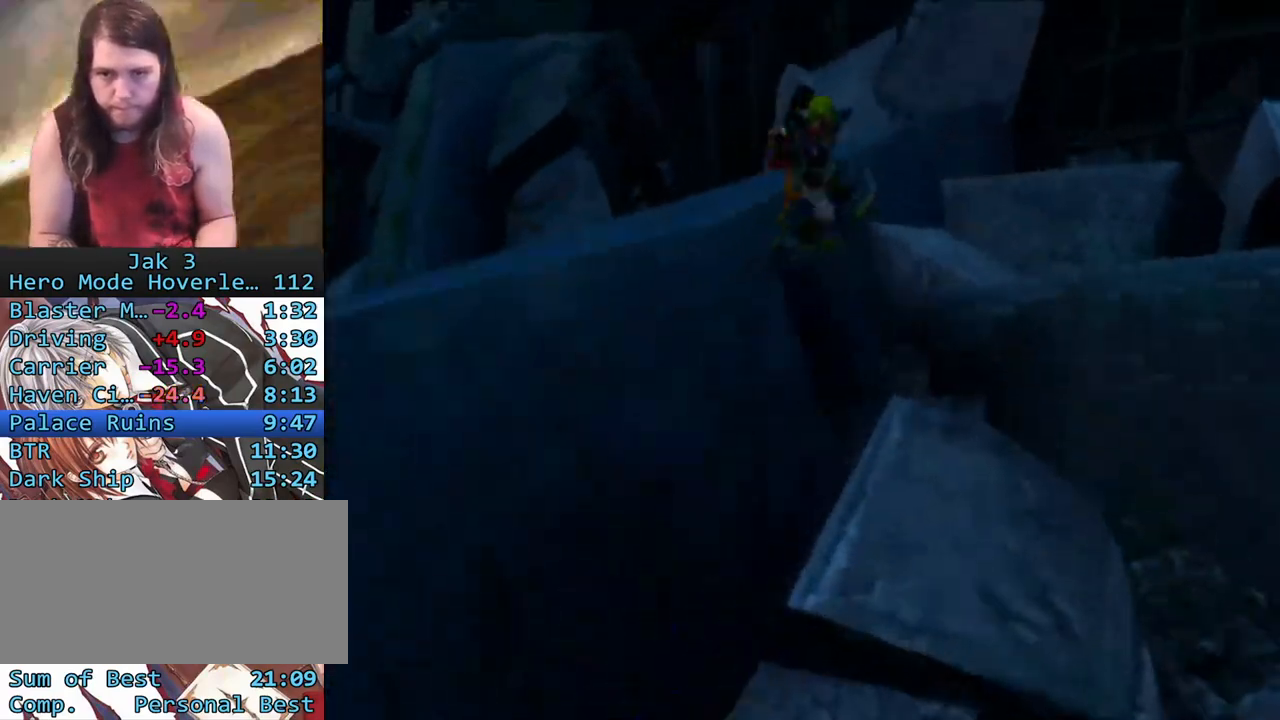
{"buttons": ["CROSS"], "left_stick": "up-left", "right_stick": "center", "events": [[83, "left_stick", "up"], [233, "left_stick", "up-left"], [367, "CROSS", "down"]]}
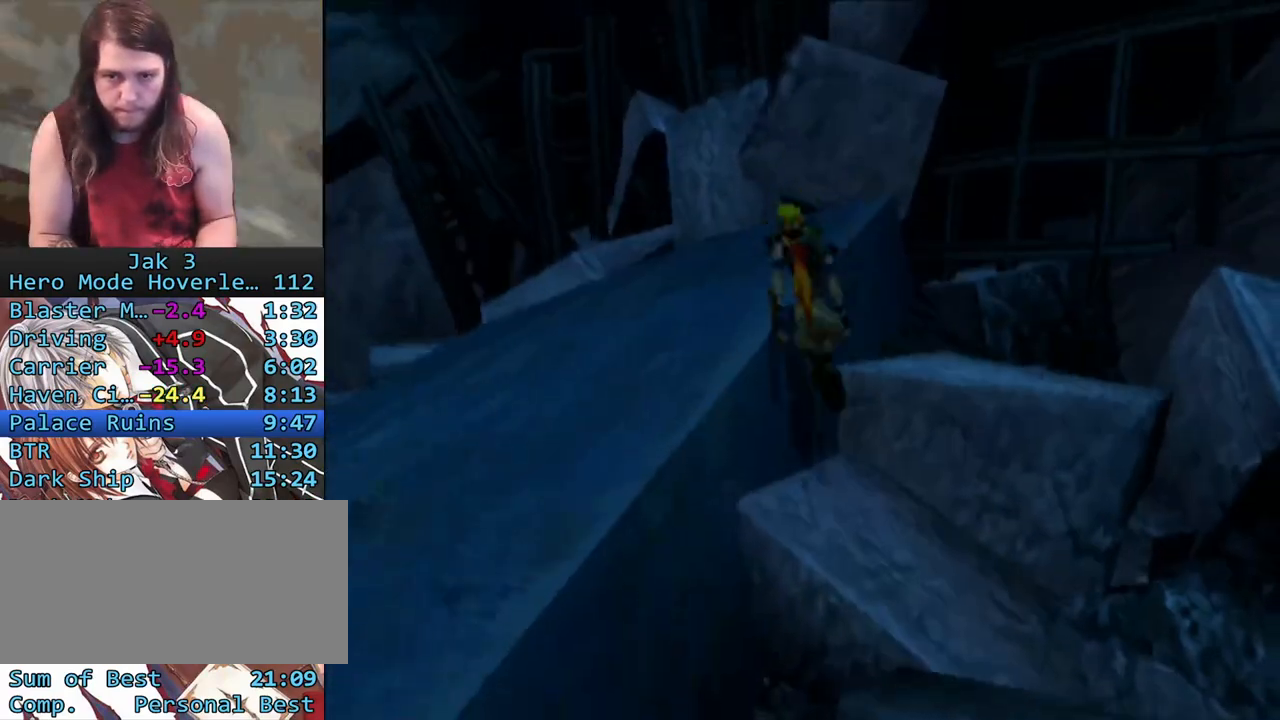
{"buttons": ["SQUARE", "R2"], "left_stick": "up-left", "right_stick": "center", "events": [[100, "CROSS", "up"], [400, "SQUARE", "down"], [483, "R2", "down"]]}
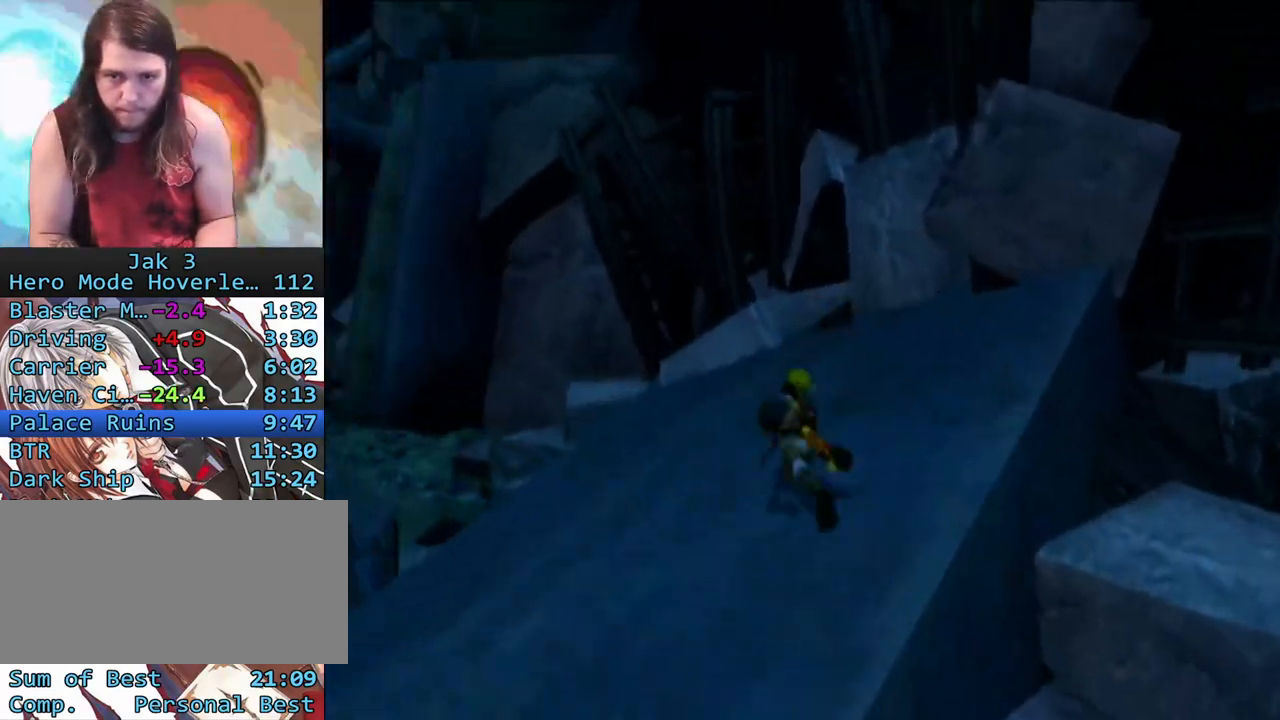
{"buttons": [], "left_stick": "up-left", "right_stick": "right", "events": [[150, "R2", "up"], [150, "SQUARE", "up"], [383, "right_stick", "right"]]}
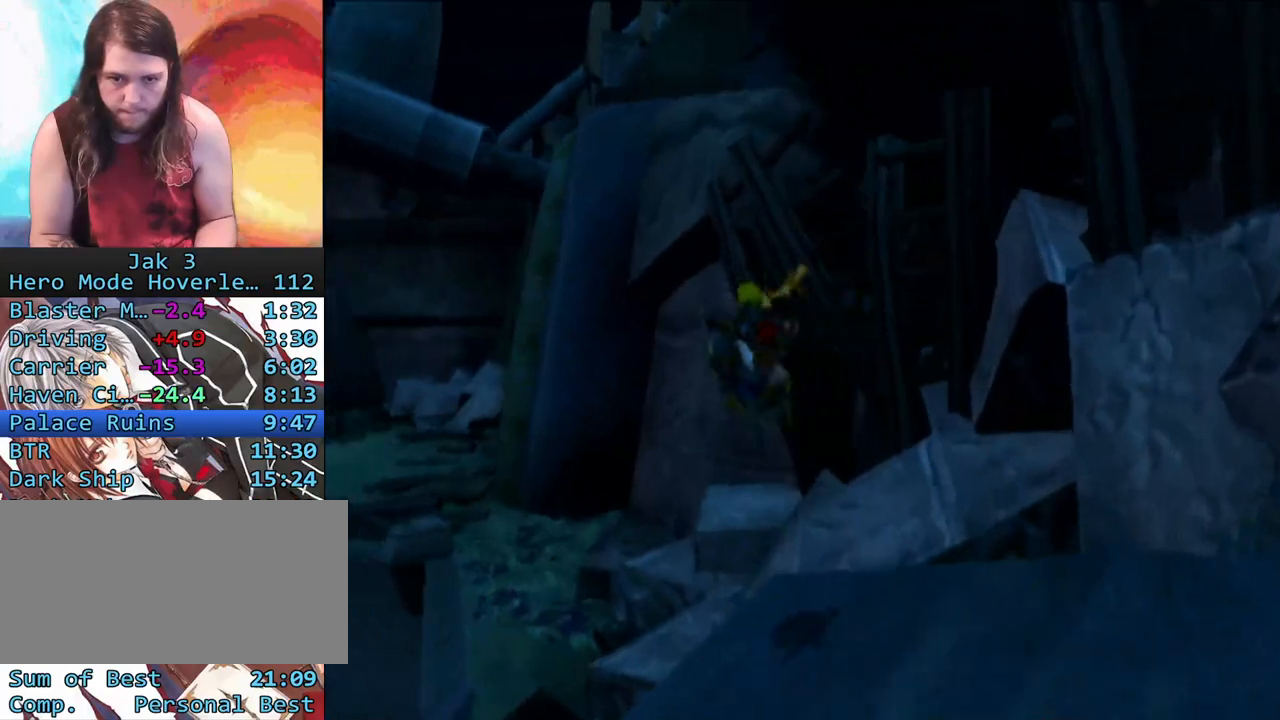
{"buttons": ["CROSS"], "left_stick": "up-left", "right_stick": "center", "events": [[67, "right_stick", "center"], [100, "left_stick", "up"], [467, "CROSS", "down"], [467, "left_stick", "up-left"]]}
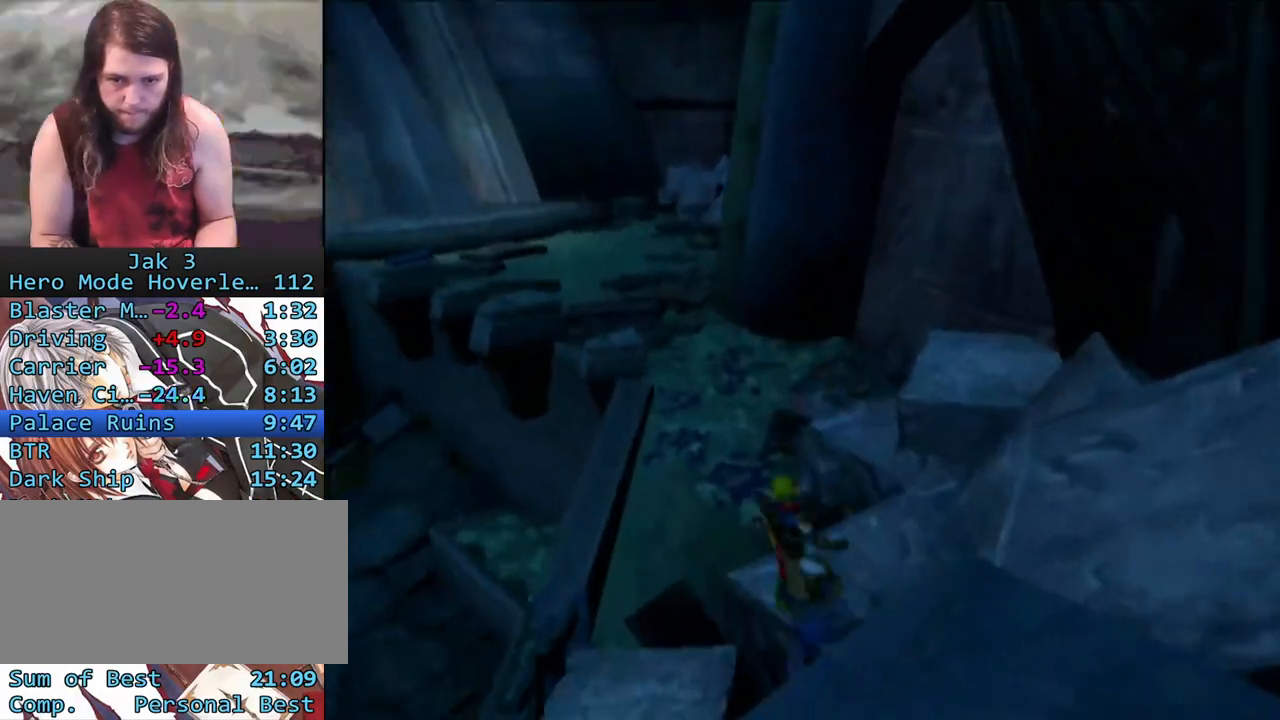
{"buttons": ["R1"], "left_stick": "up-left", "right_stick": "center", "events": [[67, "left_stick", "left"], [200, "R1", "down"], [233, "left_stick", "up-left"], [267, "CROSS", "up"]]}
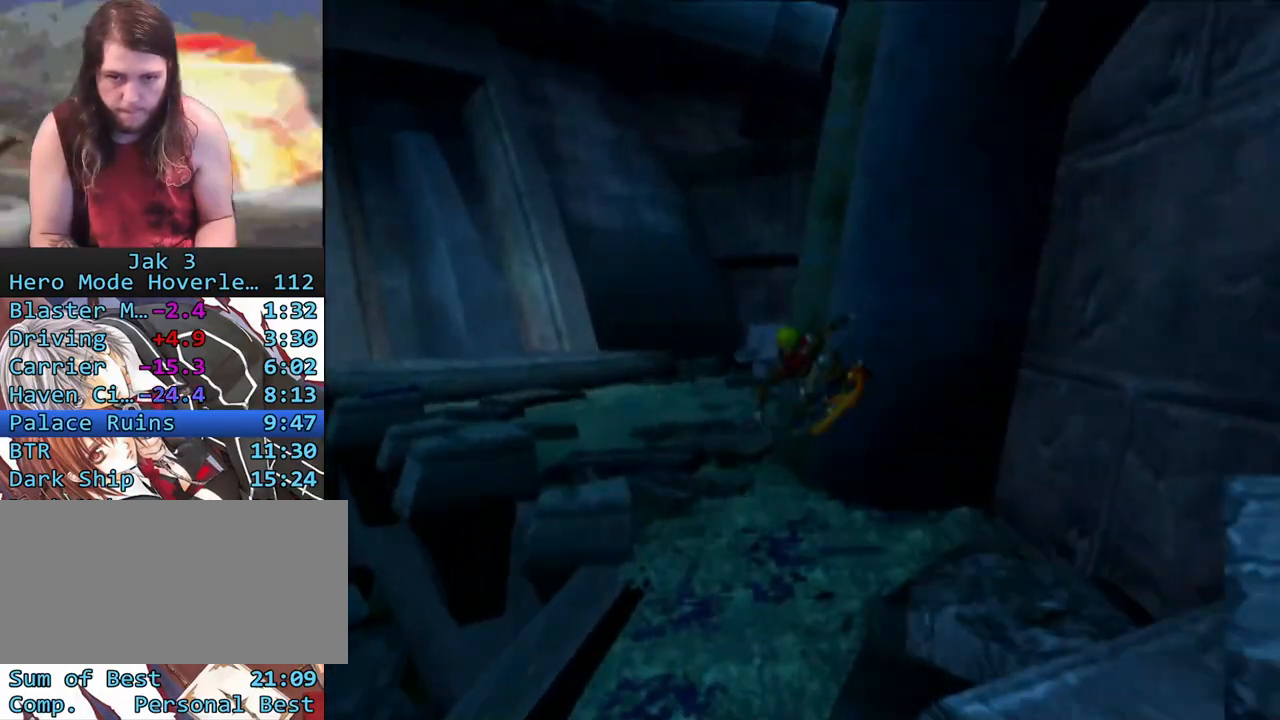
{"buttons": [], "left_stick": "up-left", "right_stick": "center", "events": [[50, "left_stick", "left"], [83, "R1", "up"], [217, "left_stick", "up-left"], [233, "R2", "down"], [317, "R2", "up"], [317, "left_stick", "up"], [483, "left_stick", "up-left"]]}
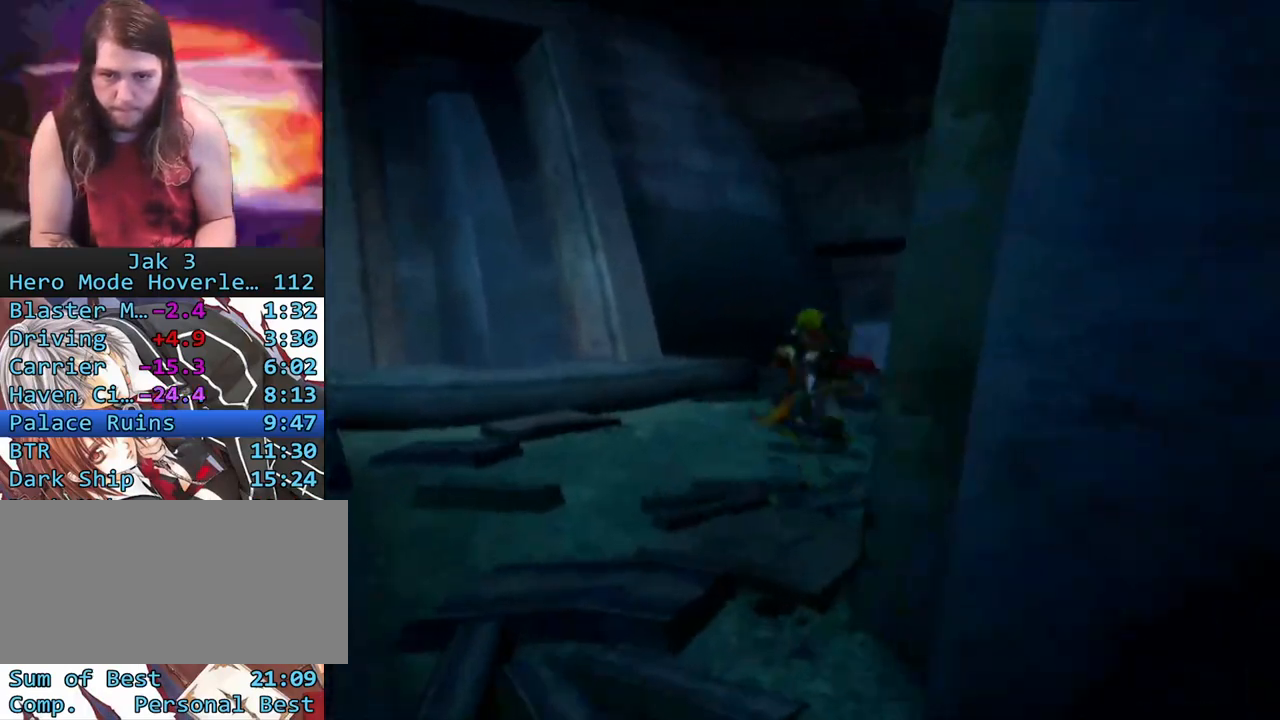
{"buttons": [], "left_stick": "up", "right_stick": "center", "events": [[83, "right_stick", "right"], [250, "left_stick", "up"], [267, "right_stick", "center"]]}
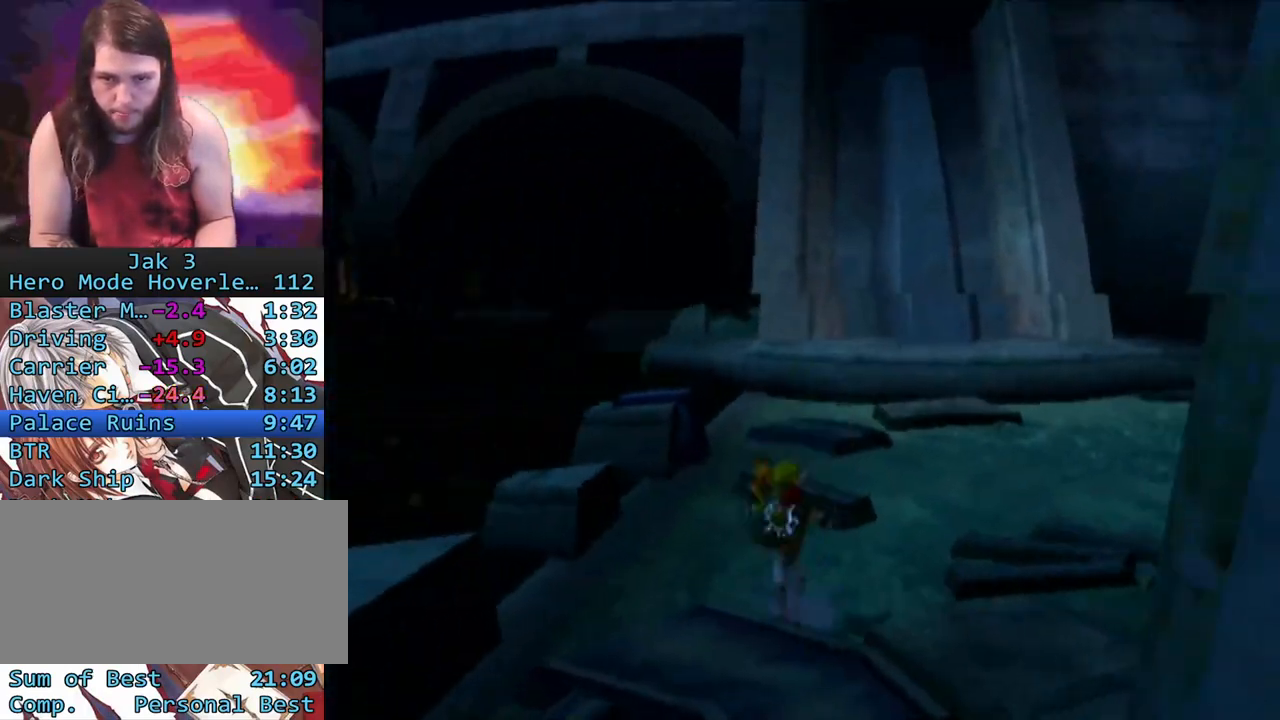
{"buttons": ["CROSS", "L1"], "left_stick": "up", "right_stick": "center", "events": [[17, "L1", "down"], [233, "left_stick", "up-right"], [317, "CROSS", "down"], [350, "left_stick", "up"]]}
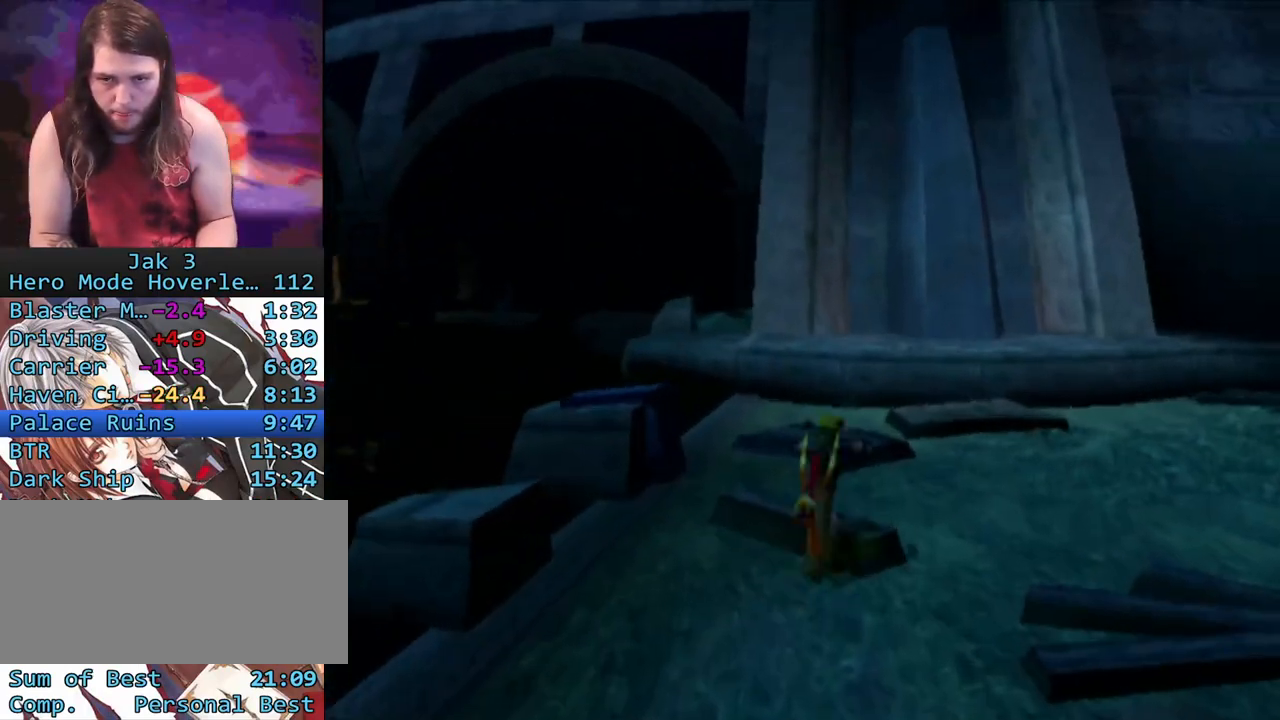
{"buttons": [], "left_stick": "up", "right_stick": "right", "events": [[117, "CROSS", "up"], [183, "L1", "up"], [317, "right_stick", "right"]]}
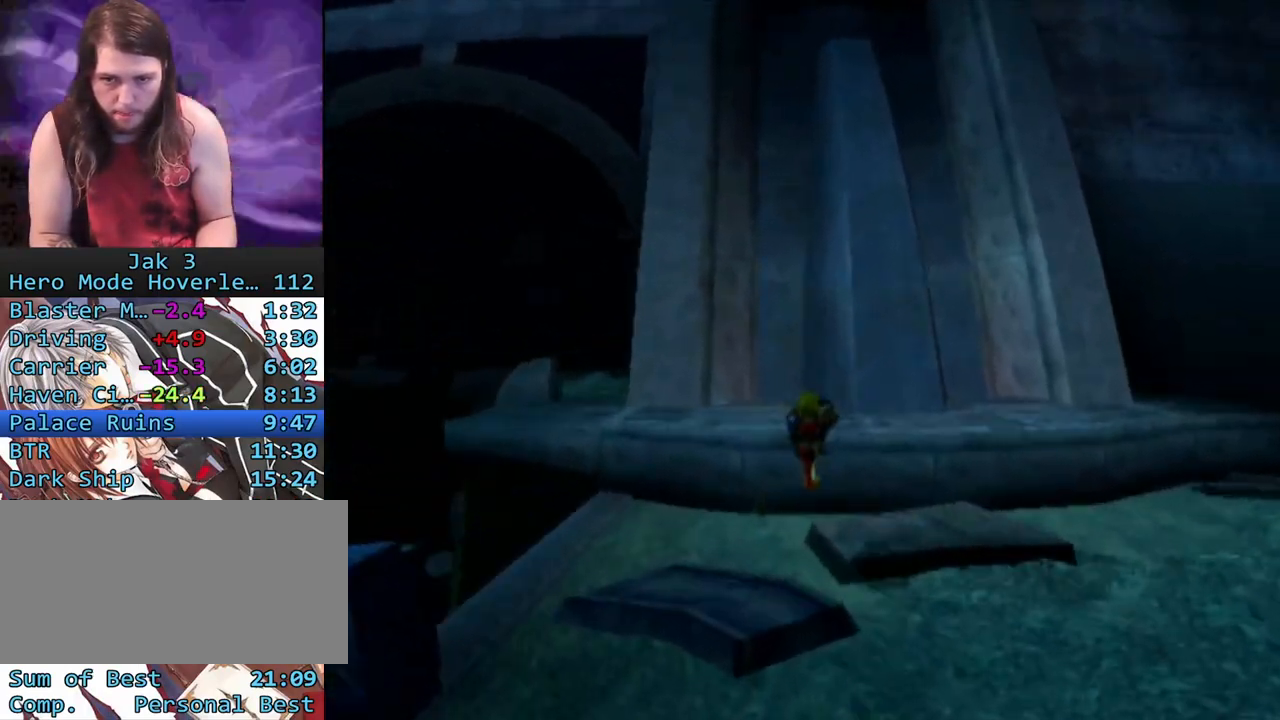
{"buttons": [], "left_stick": "up-left", "right_stick": "right", "events": [[67, "CROSS", "down"], [217, "CROSS", "up"], [383, "left_stick", "up-left"]]}
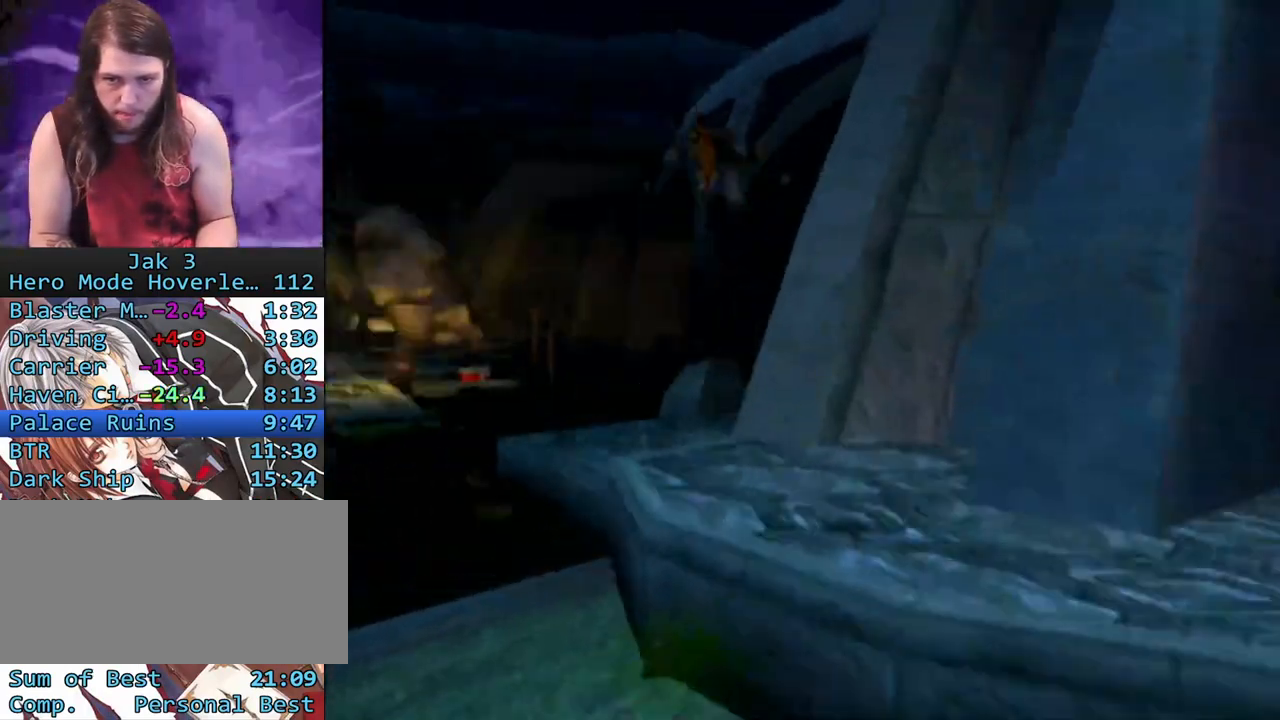
{"buttons": [], "left_stick": "center", "right_stick": "center", "events": [[100, "right_stick", "center"], [117, "left_stick", "center"]]}
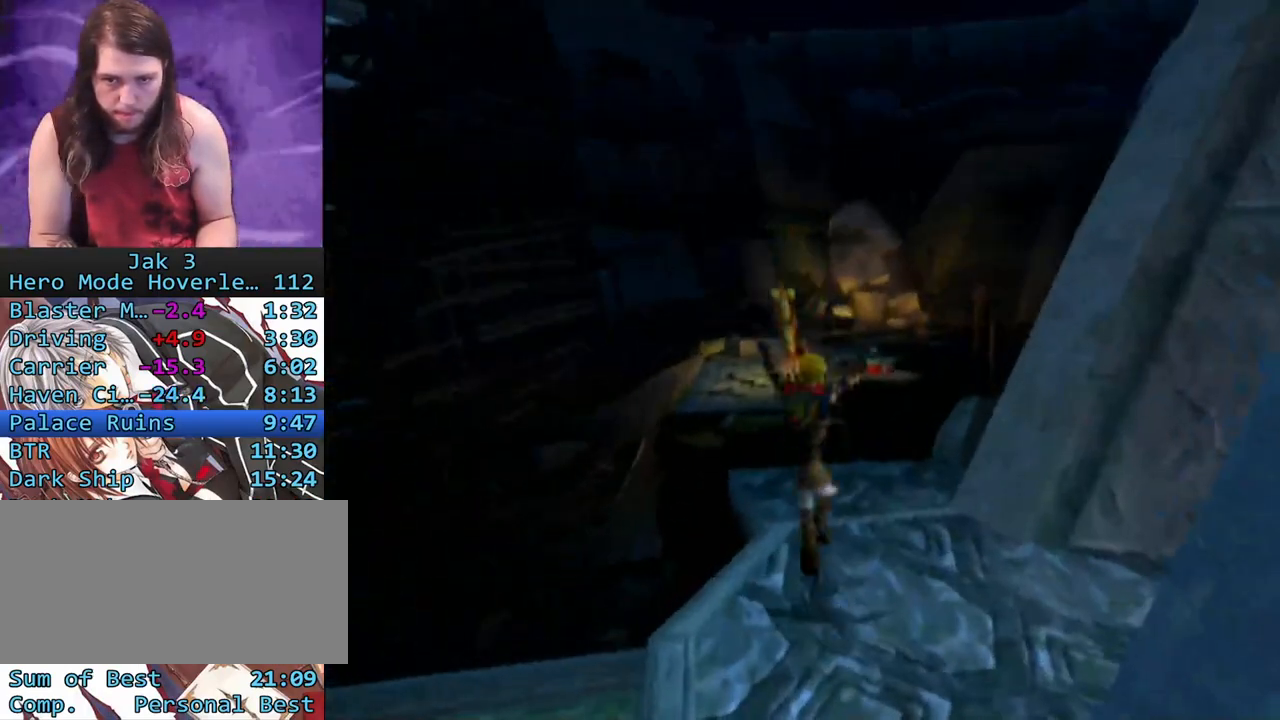
{"buttons": [], "left_stick": "up", "right_stick": "center", "events": [[33, "CROSS", "down"], [83, "R2", "down"], [150, "CROSS", "up"], [183, "R2", "up"], [233, "left_stick", "up"]]}
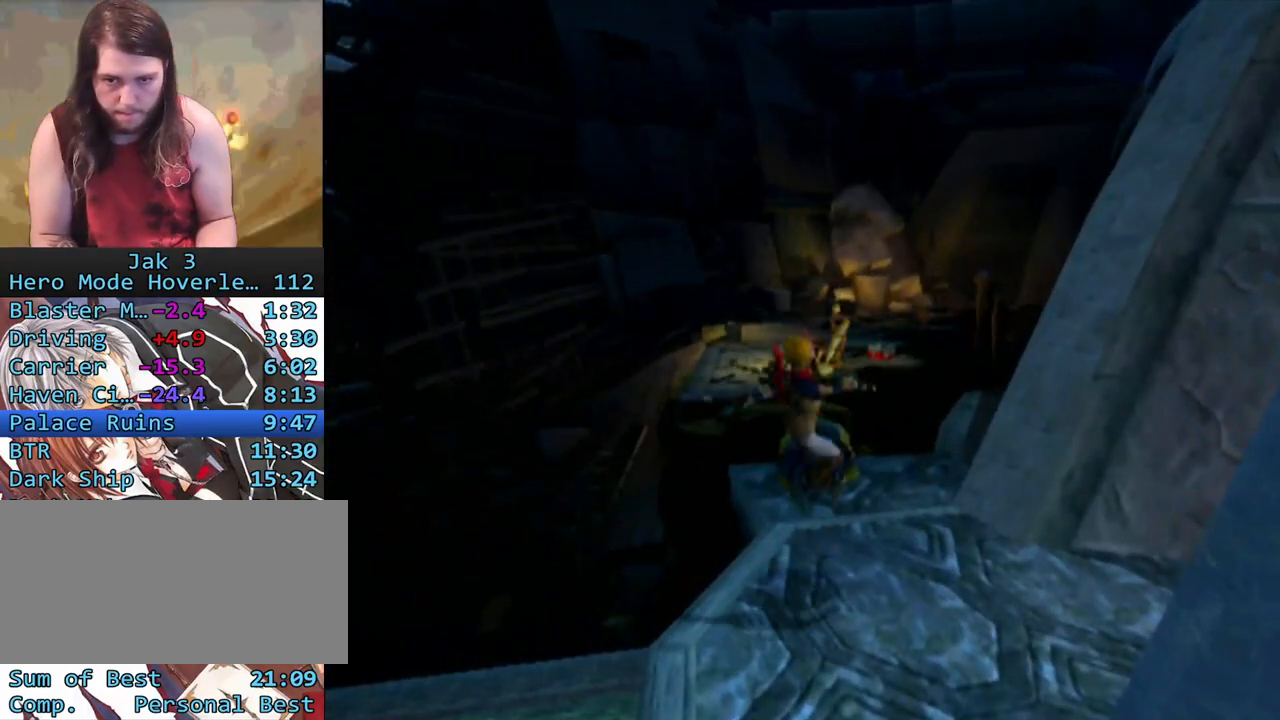
{"buttons": ["CROSS", "R1"], "left_stick": "up-right", "right_stick": "center", "events": [[350, "CROSS", "down"], [400, "left_stick", "up-right"], [500, "R1", "down"]]}
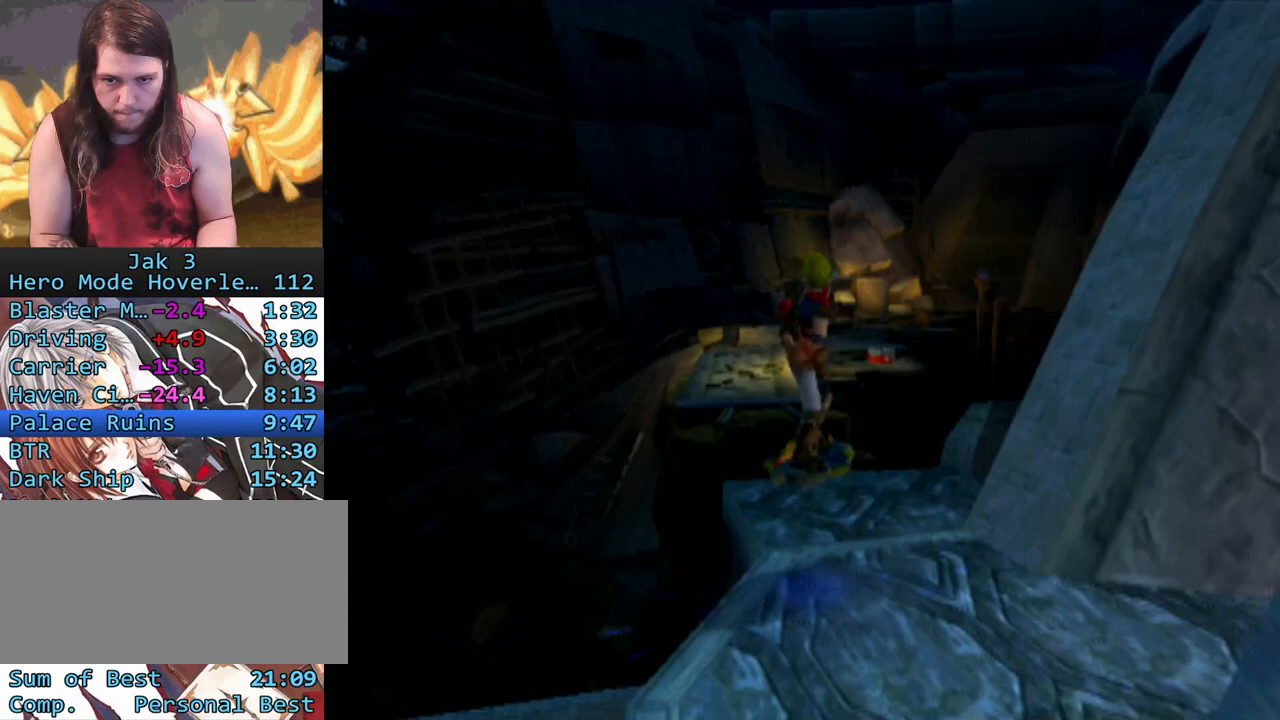
{"buttons": [], "left_stick": "up", "right_stick": "center", "events": [[100, "CROSS", "up"], [133, "left_stick", "up"], [367, "R1", "up"]]}
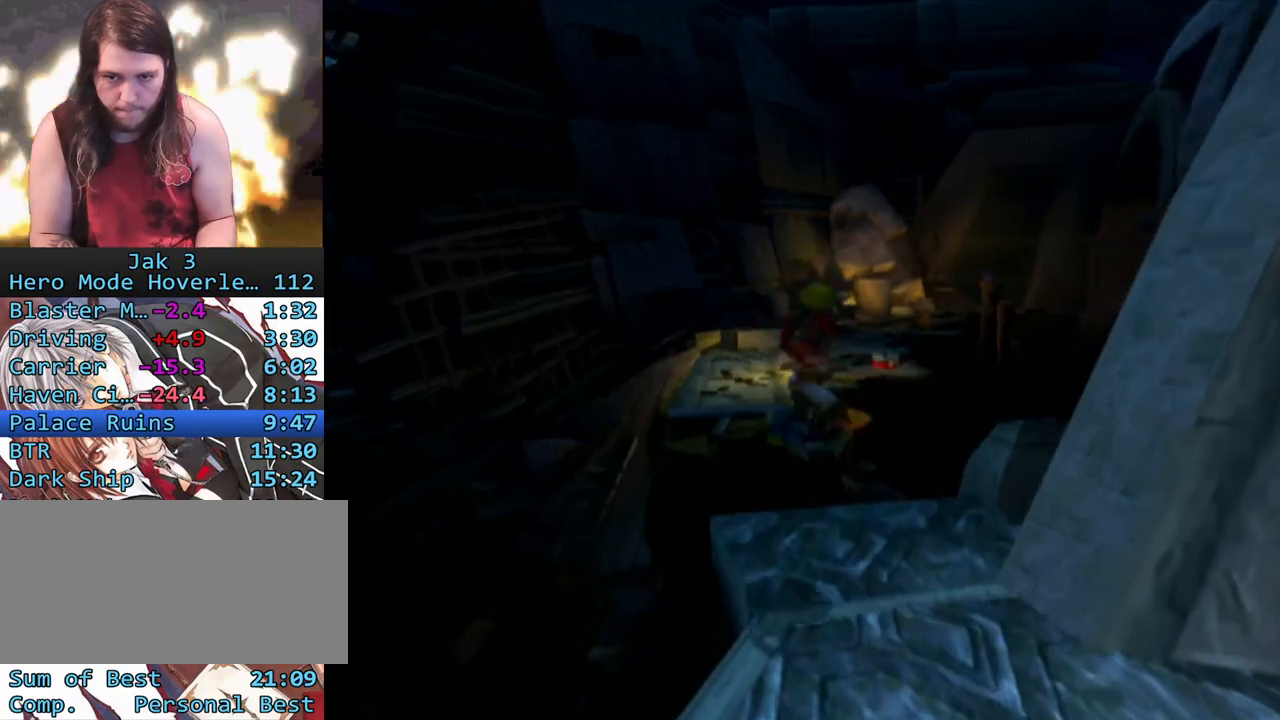
{"buttons": ["CROSS", "L1"], "left_stick": "up", "right_stick": "center", "events": [[50, "L1", "down"], [283, "CROSS", "down"]]}
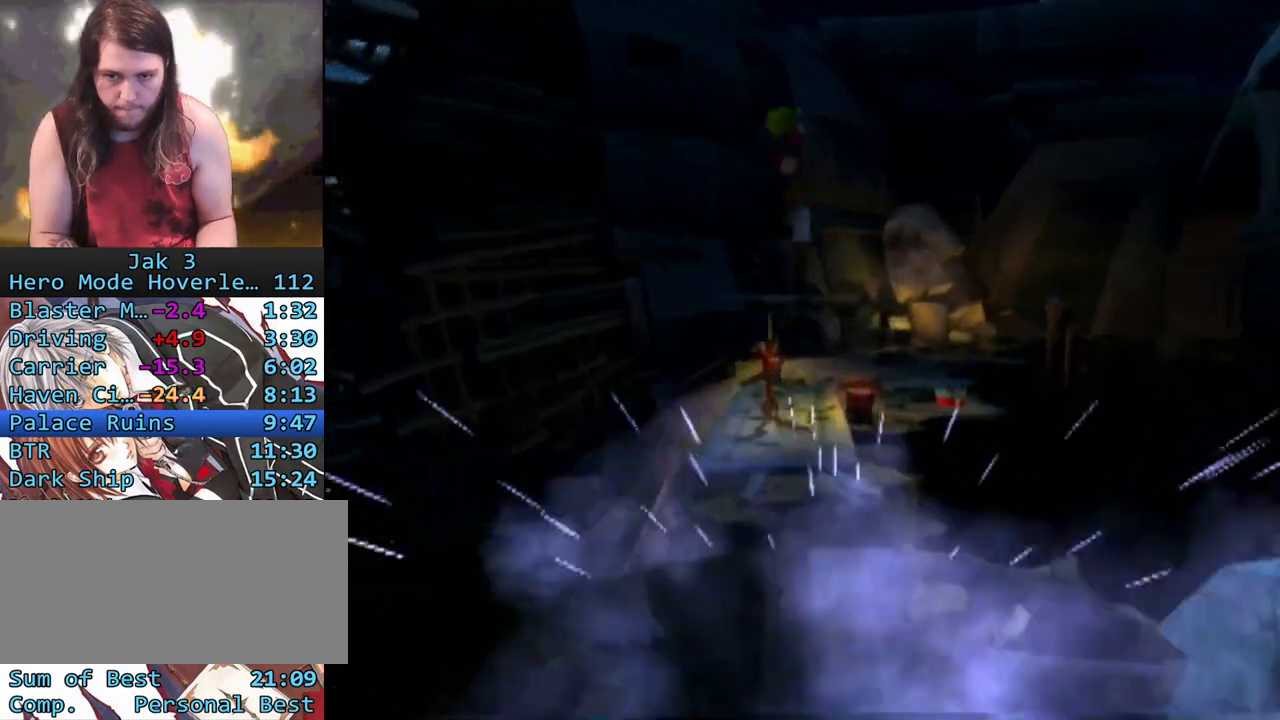
{"buttons": ["R1"], "left_stick": "up-right", "right_stick": "center", "events": [[17, "L1", "up"], [100, "left_stick", "up-right"], [133, "CROSS", "up"], [167, "R1", "down"]]}
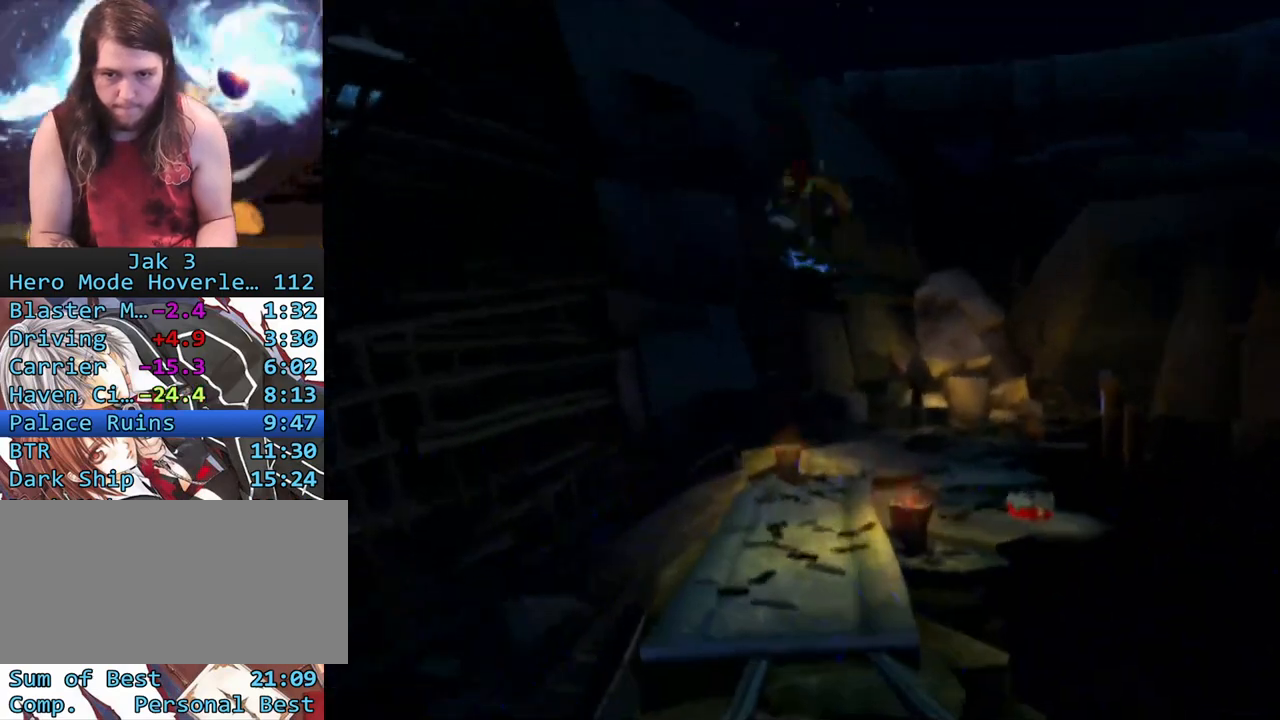
{"buttons": [], "left_stick": "right", "right_stick": "center", "events": [[17, "left_stick", "up"], [133, "R1", "up"], [233, "right_stick", "left"], [367, "right_stick", "center"], [500, "left_stick", "right"]]}
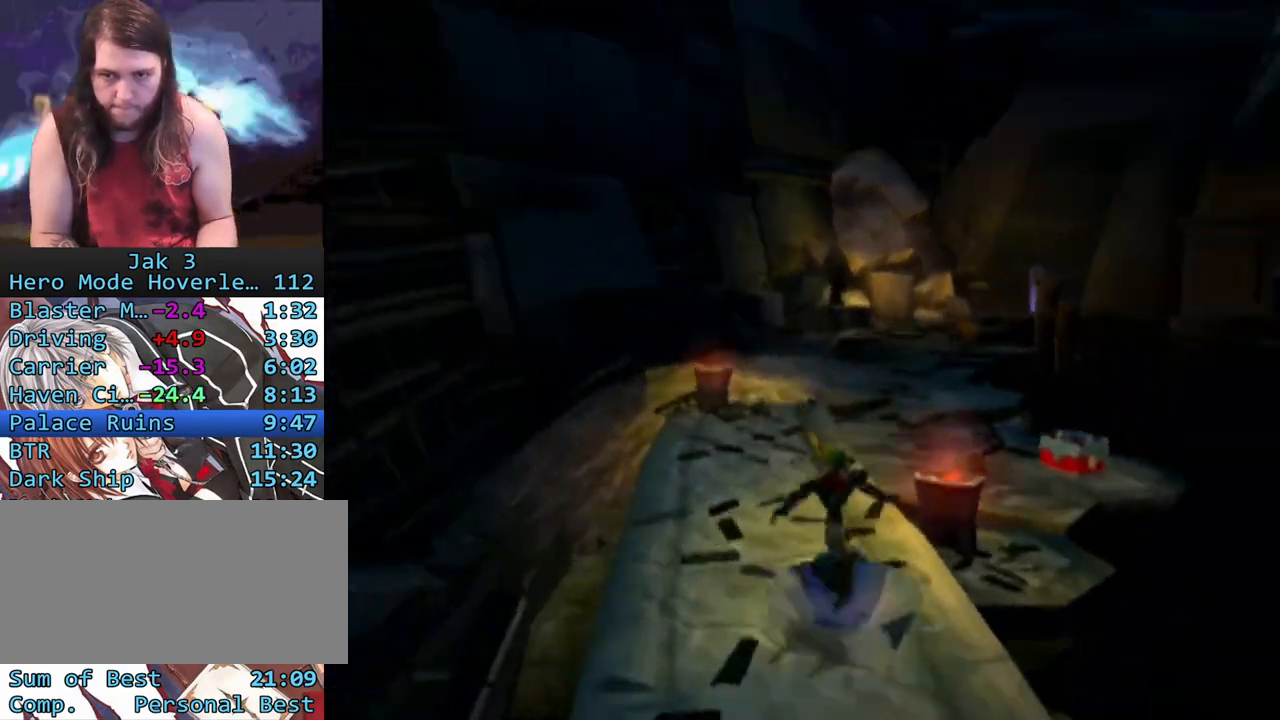
{"buttons": [], "left_stick": "up-left", "right_stick": "left", "events": [[33, "CROSS", "down"], [100, "R1", "down"], [167, "CROSS", "up"], [200, "left_stick", "up"], [250, "left_stick", "up-left"], [417, "R1", "up"], [450, "right_stick", "left"]]}
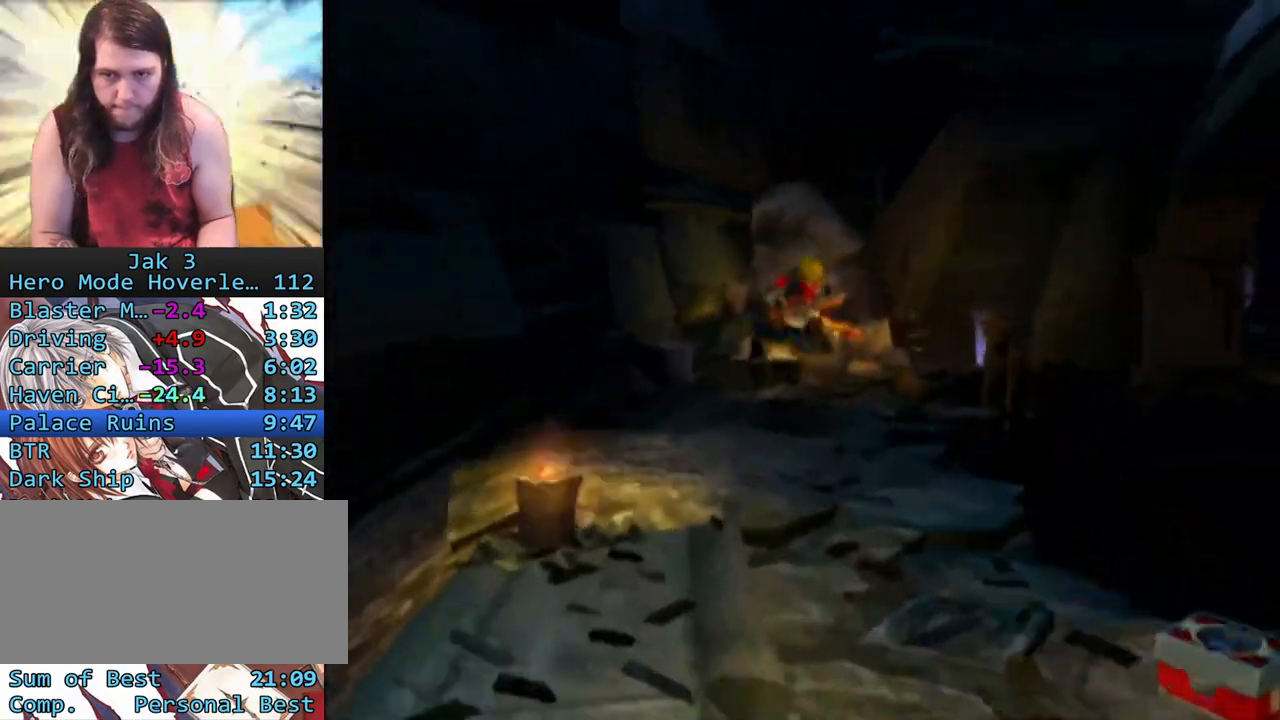
{"buttons": [], "left_stick": "up-right", "right_stick": "center", "events": [[150, "left_stick", "up"], [267, "right_stick", "center"], [283, "left_stick", "up-right"]]}
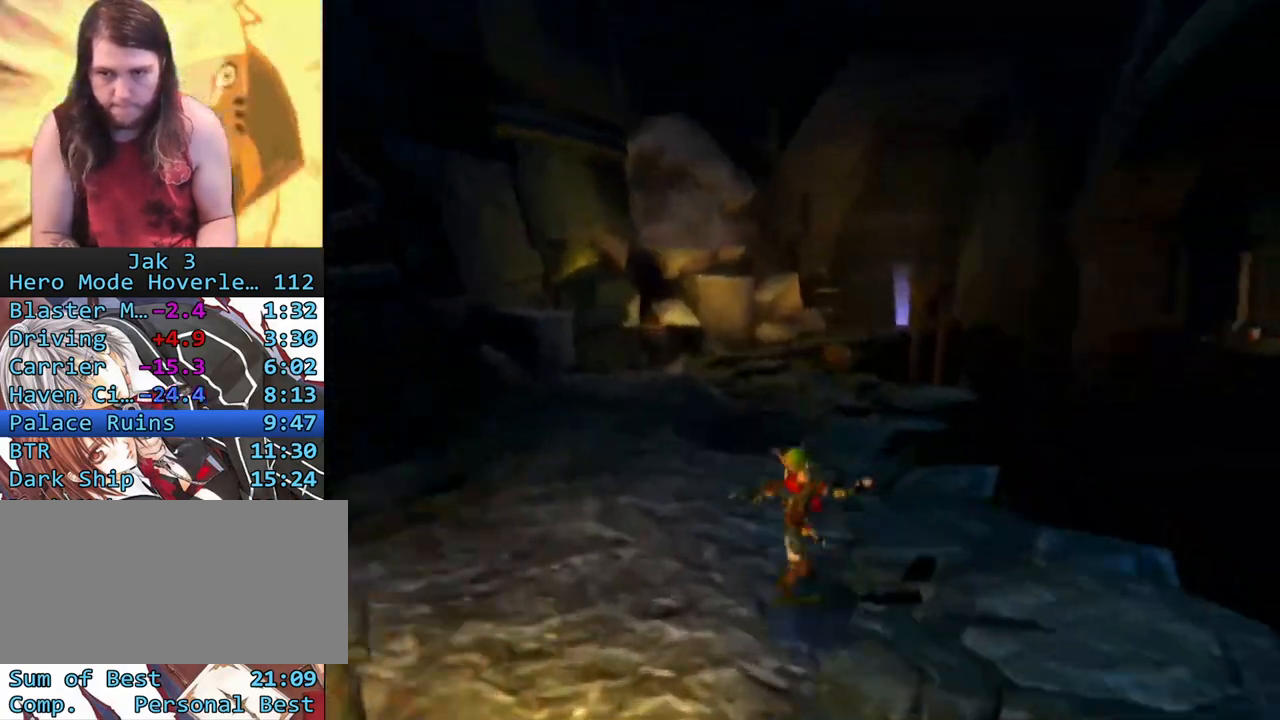
{"buttons": ["R1"], "left_stick": "up", "right_stick": "center", "events": [[67, "CROSS", "down"], [100, "left_stick", "right"], [317, "R1", "down"], [333, "left_stick", "up-right"], [383, "CROSS", "up"], [483, "left_stick", "up"]]}
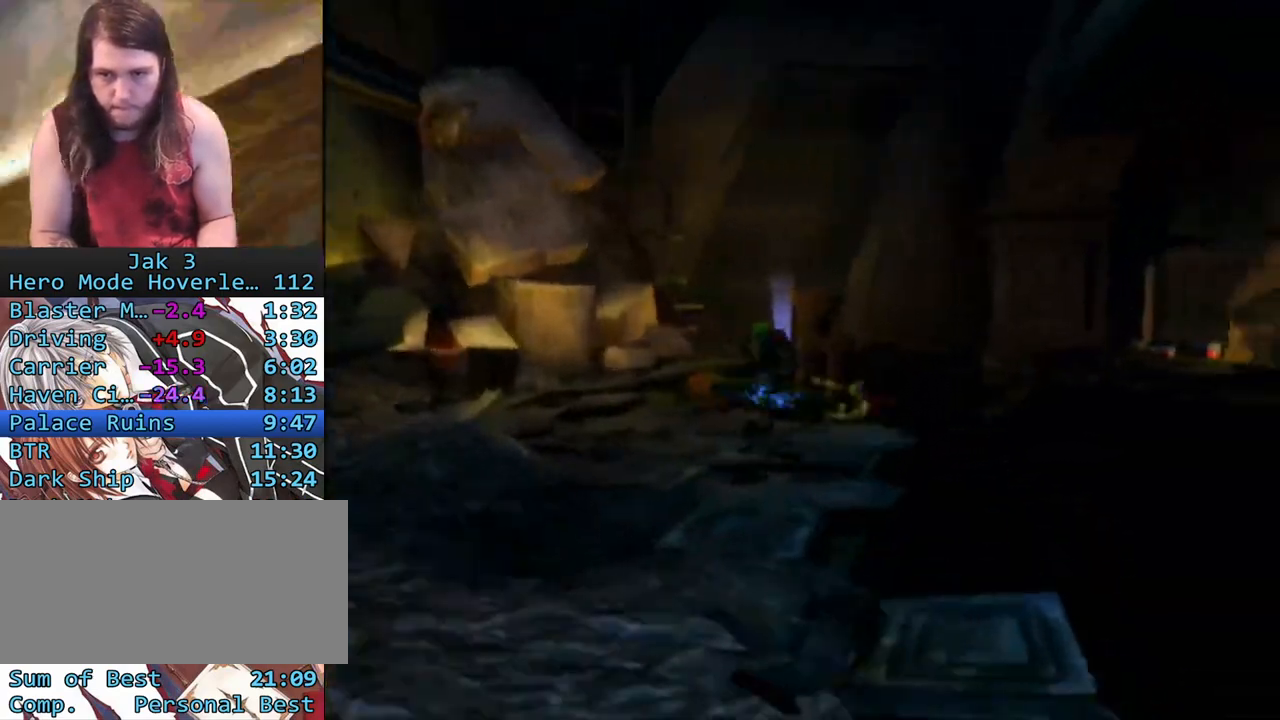
{"buttons": [], "left_stick": "down-left", "right_stick": "center", "events": [[17, "left_stick", "up-left"], [83, "R1", "up"], [250, "CROSS", "down"], [300, "CROSS", "up"], [300, "R2", "down"], [383, "R2", "up"], [433, "left_stick", "down-left"]]}
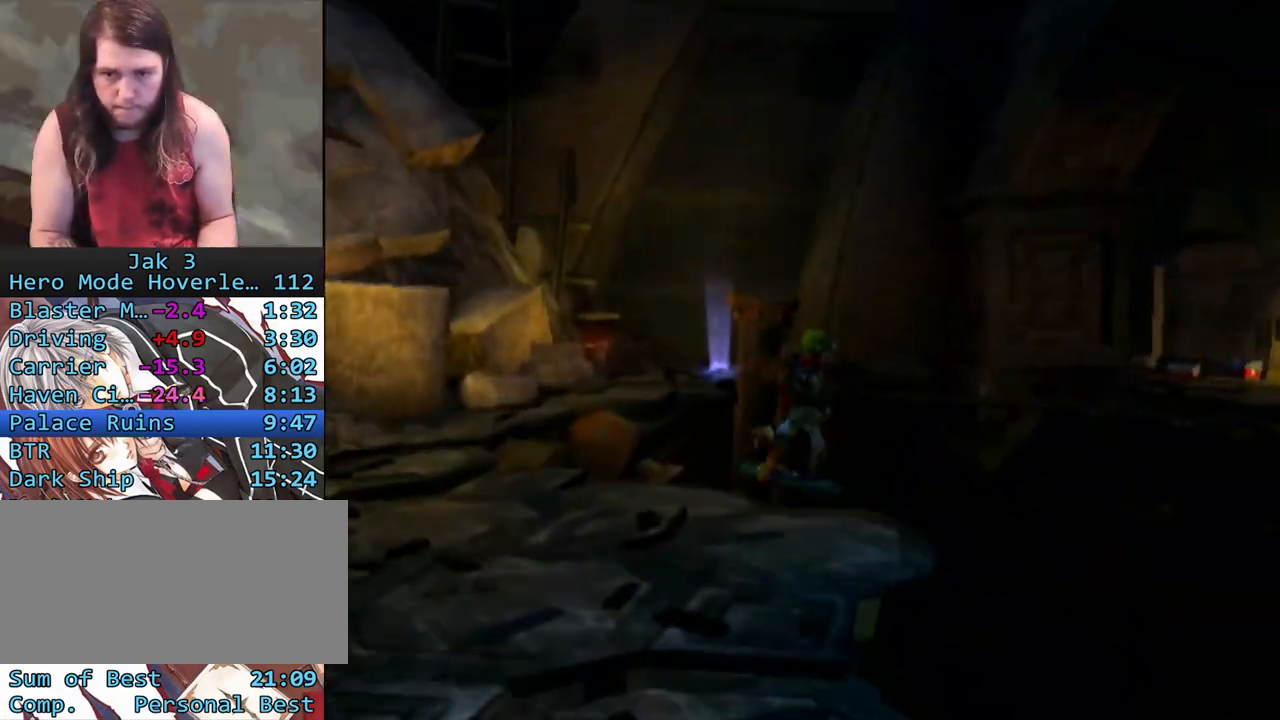
{"buttons": [], "left_stick": "down", "right_stick": "center", "events": [[50, "right_stick", "up-left"], [100, "left_stick", "center"], [217, "left_stick", "down"], [300, "right_stick", "center"]]}
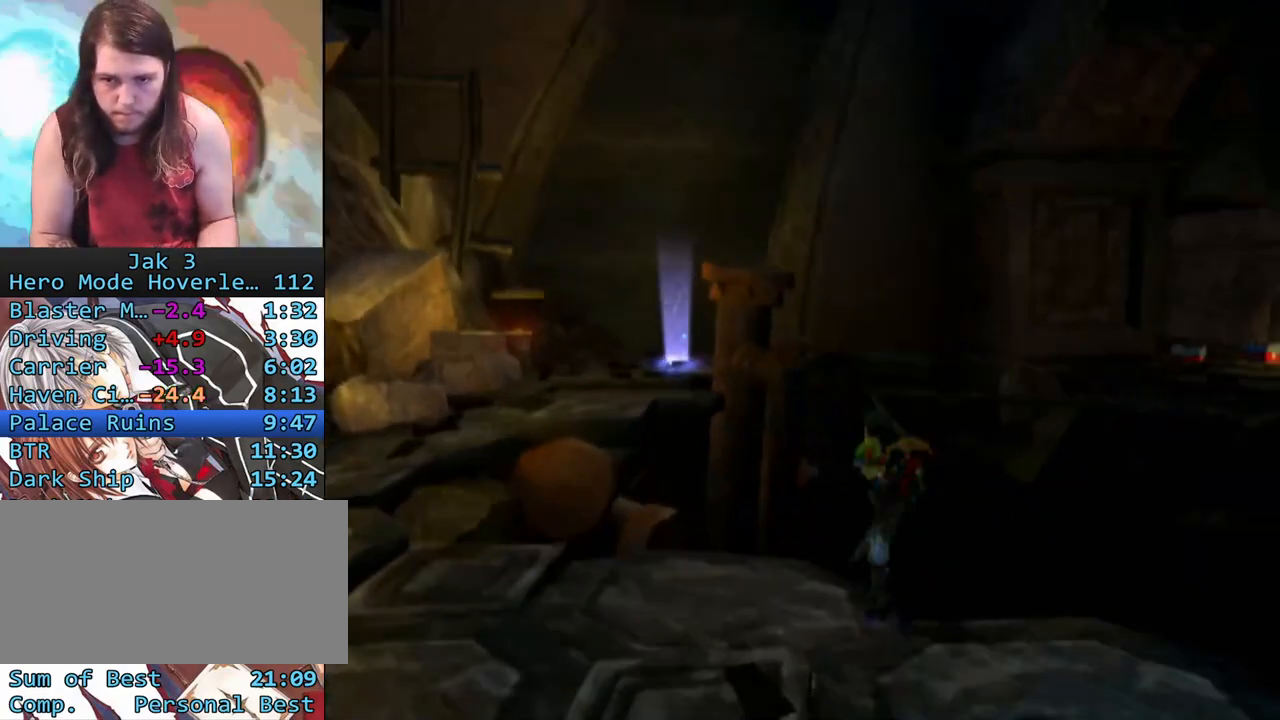
{"buttons": [], "left_stick": "up-left", "right_stick": "up-left", "events": [[83, "left_stick", "down-left"], [83, "right_stick", "up-left"], [233, "left_stick", "up-left"]]}
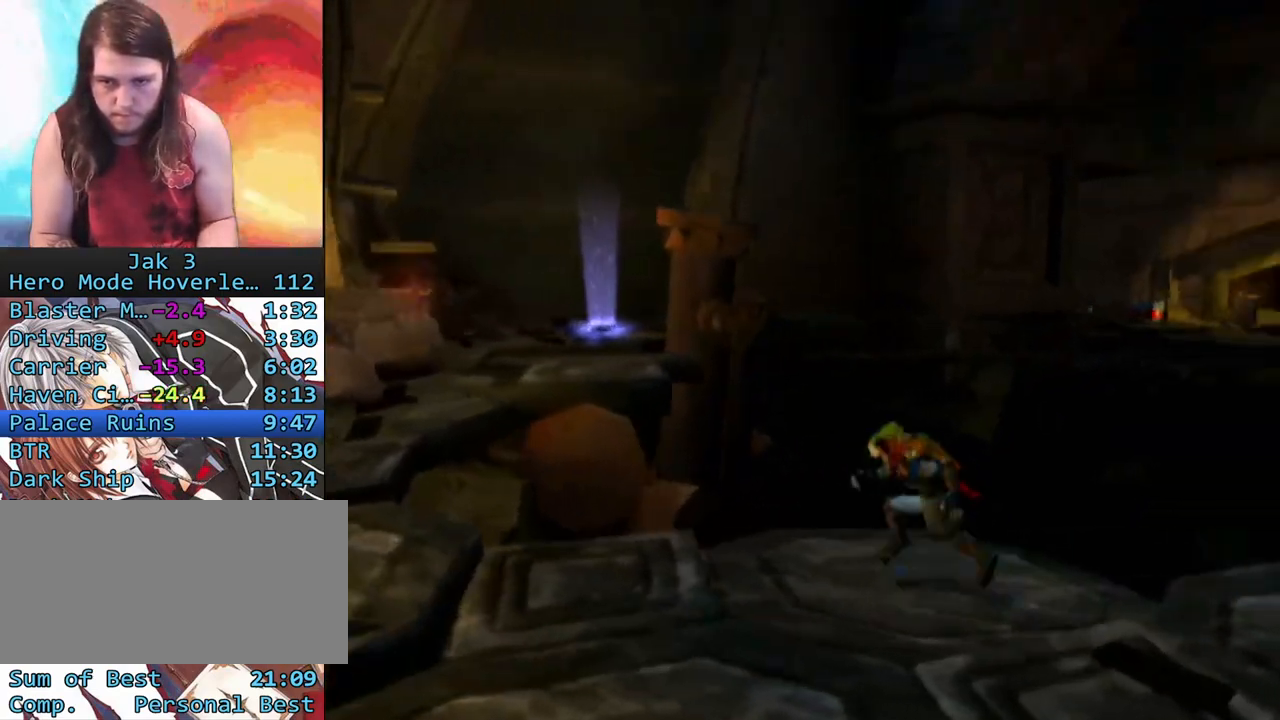
{"buttons": ["R2"], "left_stick": "center", "right_stick": "center", "events": [[17, "right_stick", "center"], [67, "left_stick", "center"], [167, "left_stick", "up-right"], [250, "left_stick", "center"], [367, "CROSS", "down"], [400, "R2", "down"], [500, "CROSS", "up"]]}
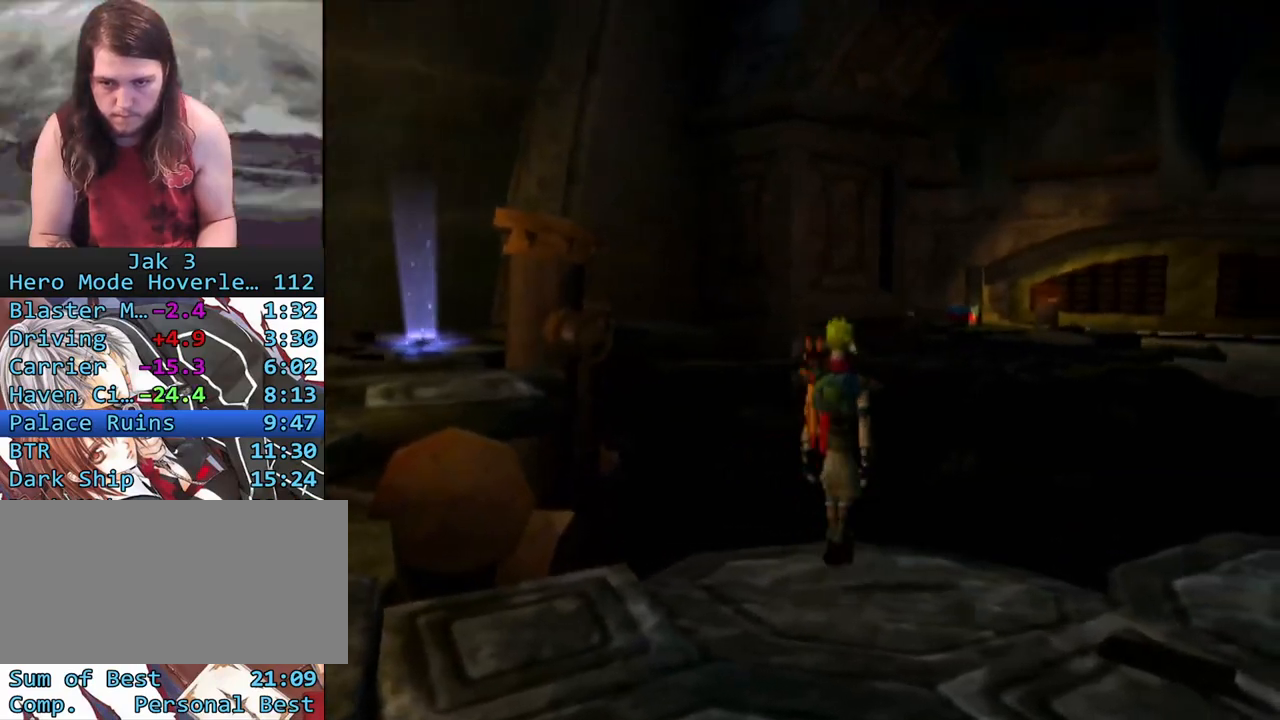
{"buttons": ["CROSS", "R1"], "left_stick": "right", "right_stick": "center", "events": [[17, "R2", "up"], [133, "left_stick", "up"], [400, "CROSS", "down"], [400, "left_stick", "right"], [417, "R1", "down"]]}
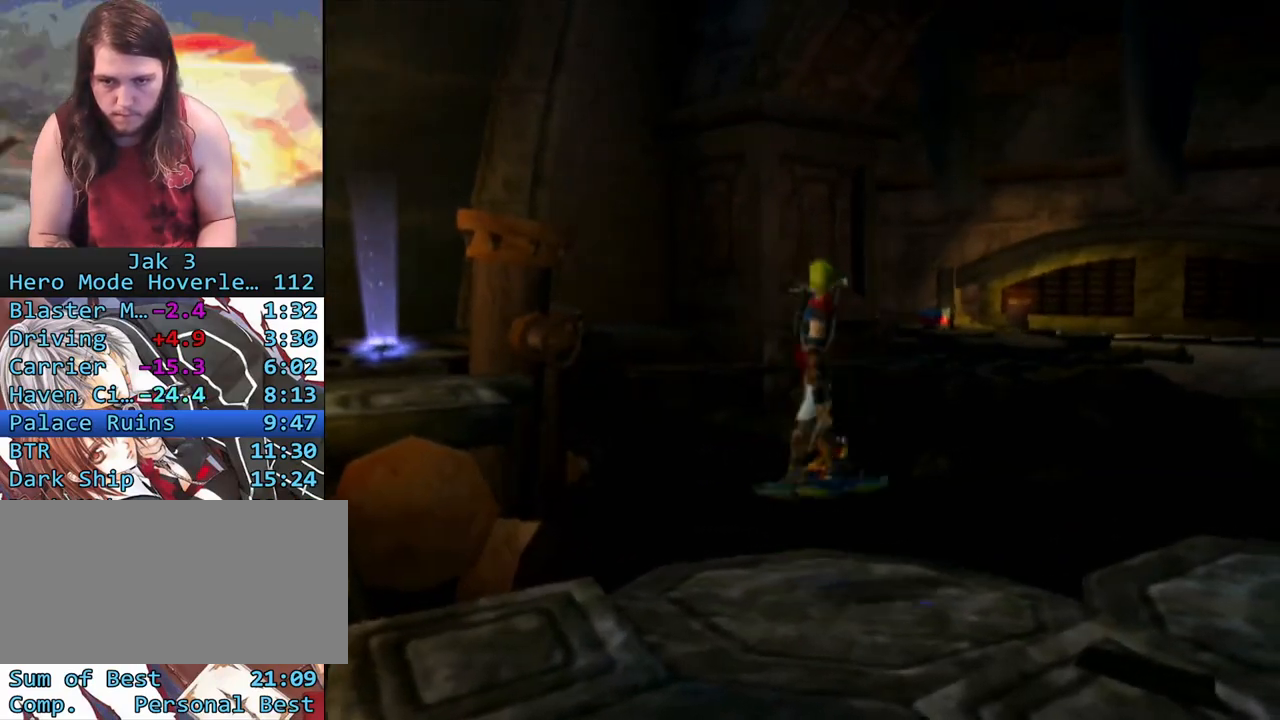
{"buttons": ["L1"], "left_stick": "up", "right_stick": "center", "events": [[117, "left_stick", "up-right"], [283, "left_stick", "up"], [300, "CROSS", "up"], [317, "R1", "up"], [433, "L1", "down"]]}
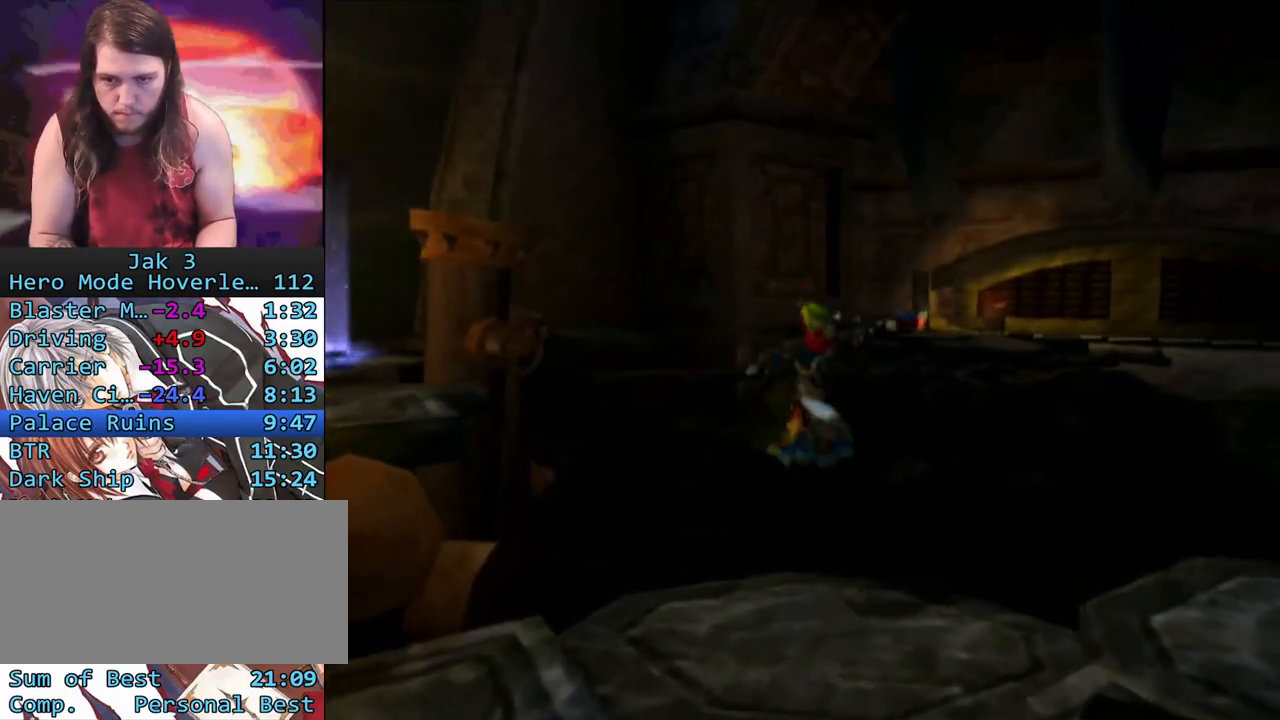
{"buttons": [], "left_stick": "up", "right_stick": "center", "events": [[250, "CROSS", "down"], [383, "L1", "up"], [500, "CROSS", "up"]]}
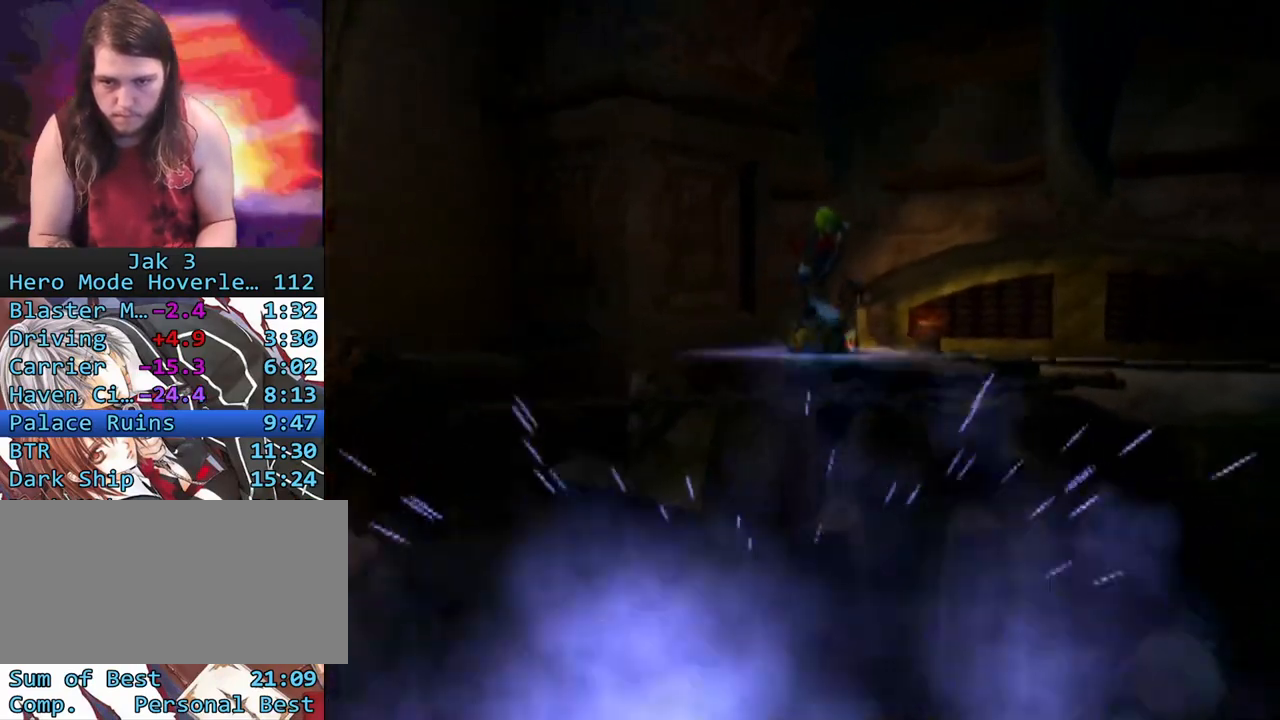
{"buttons": [], "left_stick": "up", "right_stick": "center", "events": [[67, "L1", "down"], [217, "L1", "up"], [400, "CROSS", "down"], [483, "CROSS", "up"]]}
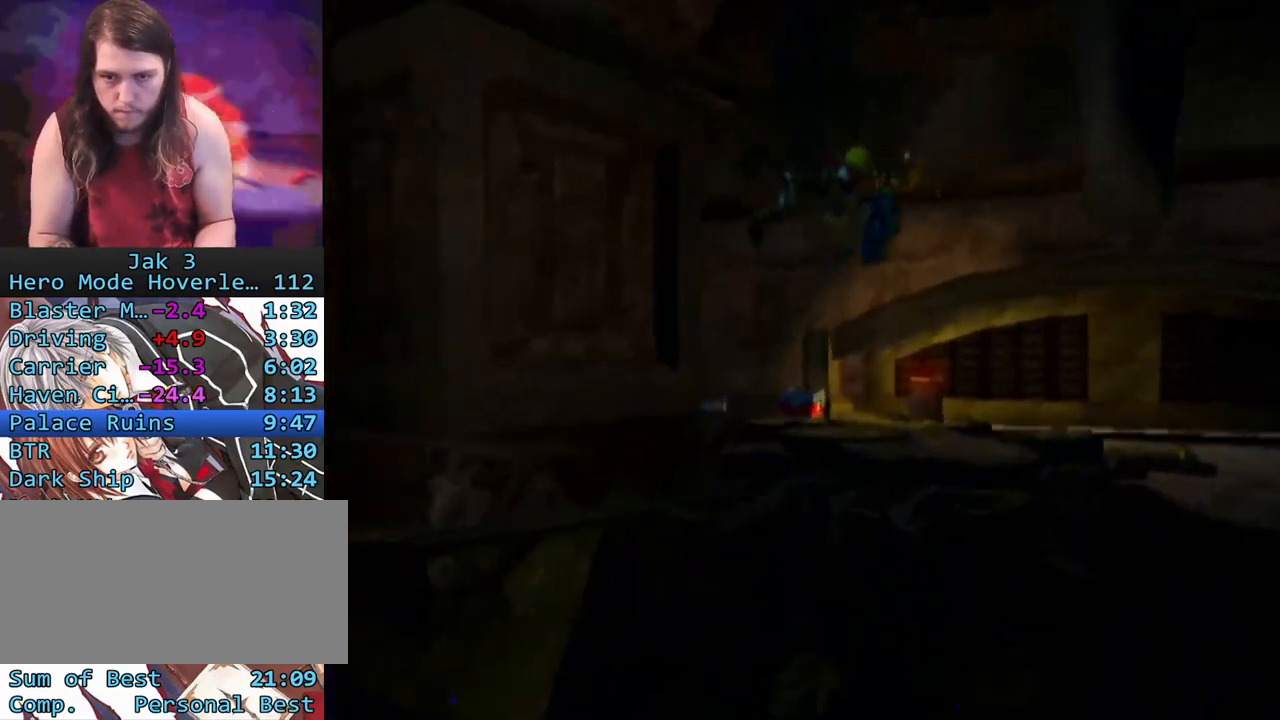
{"buttons": [], "left_stick": "up-left", "right_stick": "center", "events": [[67, "CROSS", "down"], [167, "CROSS", "up"], [167, "left_stick", "up-left"], [233, "CROSS", "down"], [317, "CROSS", "up"], [333, "R2", "down"], [467, "R2", "up"]]}